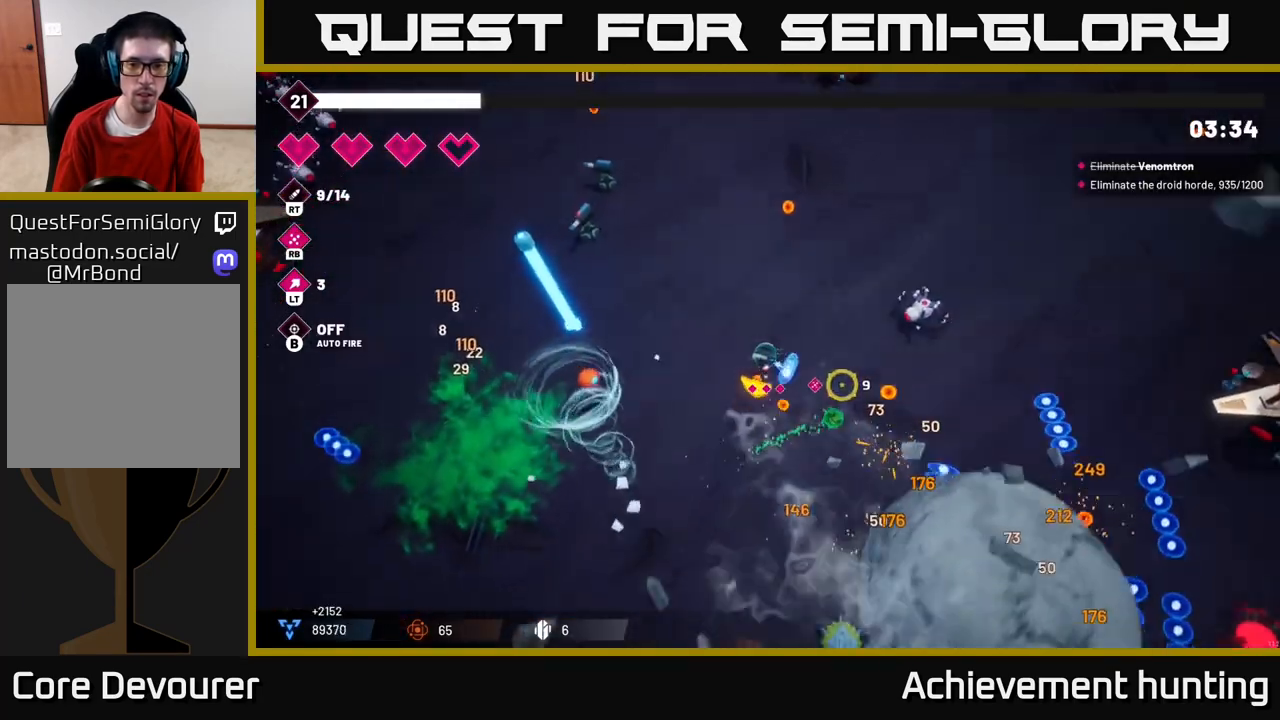
Gameplay with a controller (Xbox layout); each line is a JSON object with the inputs held at the frame after it. "events" lists button and stick changes between this image and that frame as [ms after this image, input, new state], when the widget could be followed in between.
{"buttons": [], "left_stick": "down-right", "right_stick": "down-right", "events": [[33, "left_stick", "up-right"], [217, "left_stick", "right"], [283, "R2", "down"], [467, "R2", "up"], [467, "left_stick", "down-right"], [500, "right_stick", "down-right"]]}
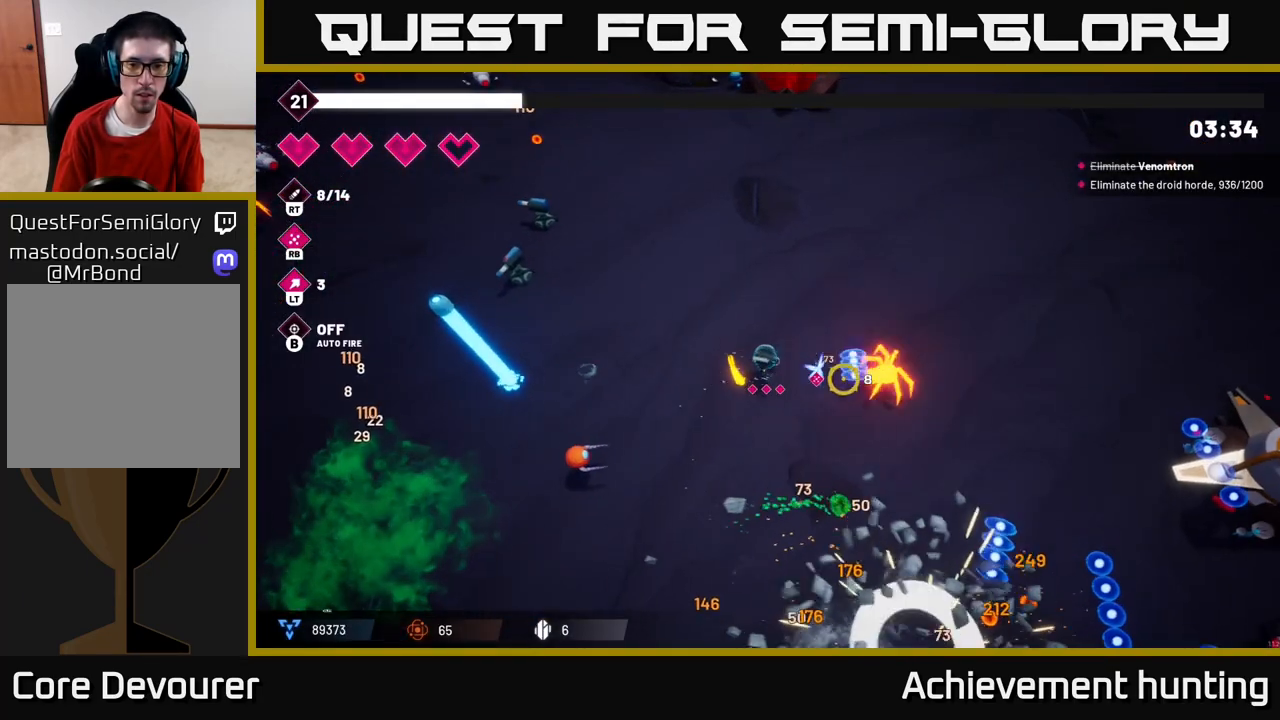
{"buttons": [], "left_stick": "down-right", "right_stick": "down-right", "events": []}
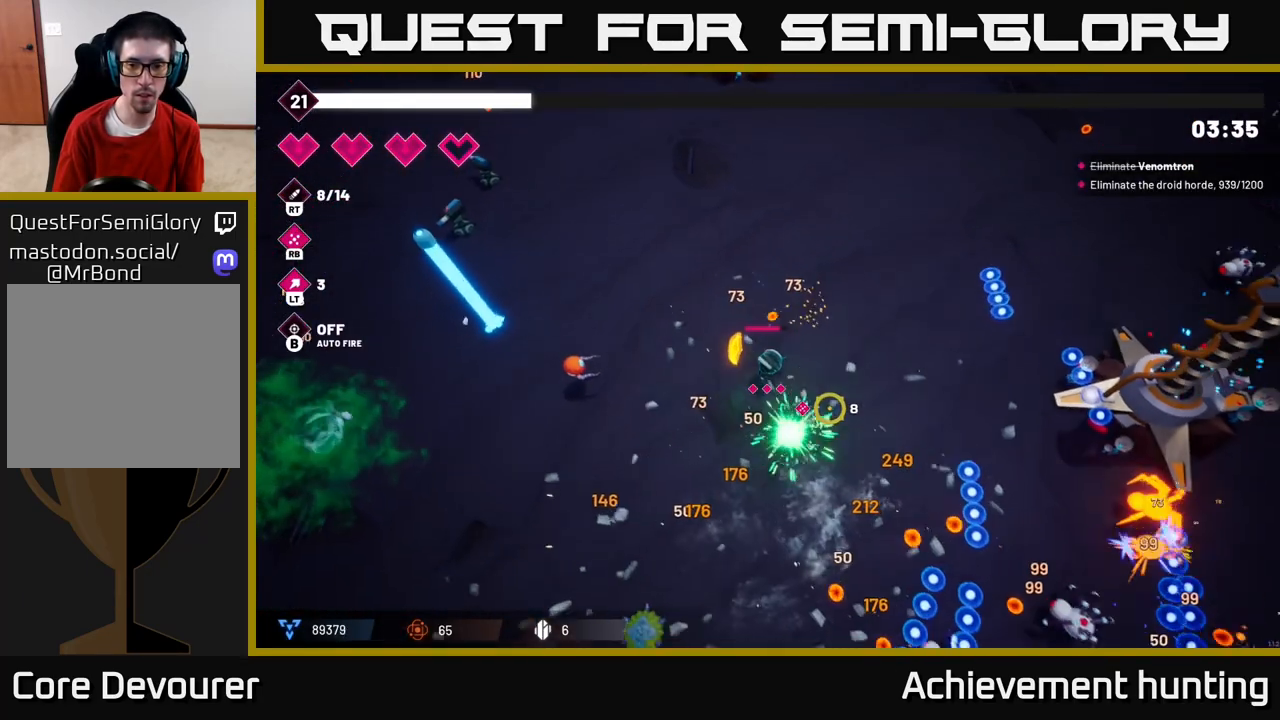
{"buttons": ["R2"], "left_stick": "down", "right_stick": "down-right", "events": [[183, "R2", "down"], [333, "R2", "up"], [383, "R2", "down"], [433, "left_stick", "down"]]}
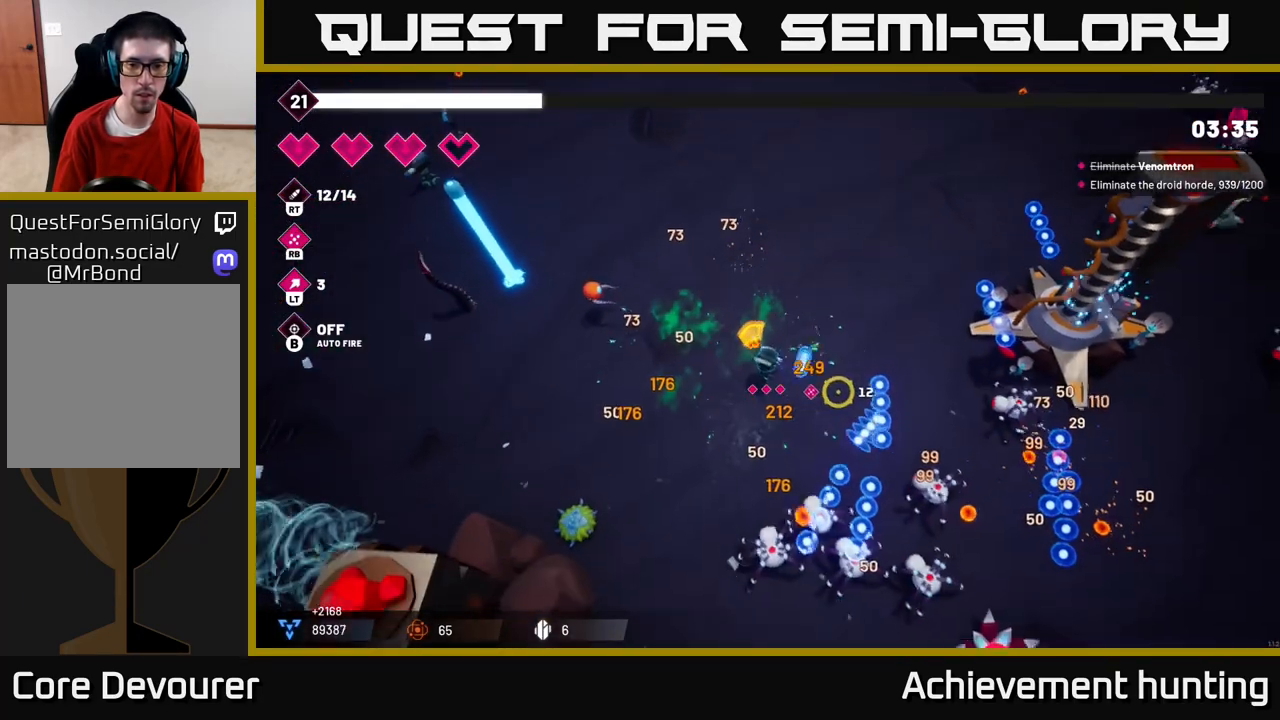
{"buttons": ["R2"], "left_stick": "down-left", "right_stick": "down-right", "events": [[67, "R2", "up"], [117, "left_stick", "down-left"], [167, "R2", "down"], [350, "R2", "up"], [450, "R2", "down"]]}
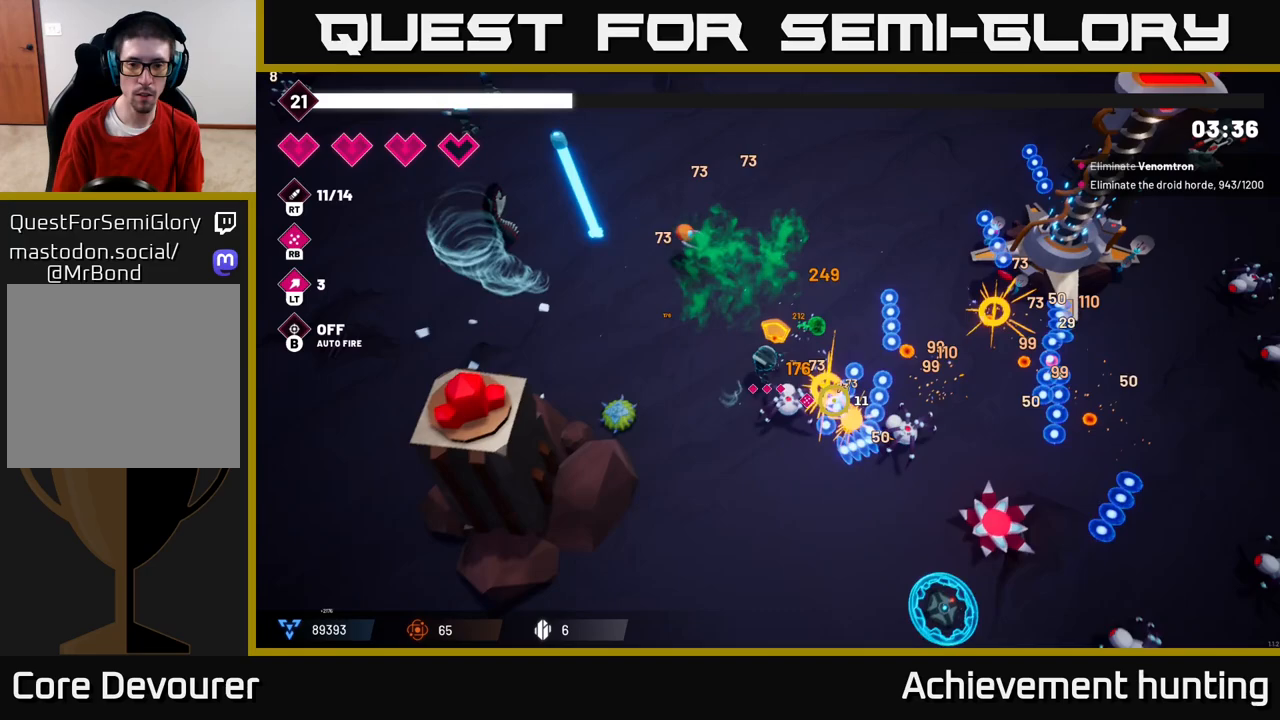
{"buttons": [], "left_stick": "down", "right_stick": "down-right", "events": [[117, "R2", "up"], [200, "R2", "down"], [400, "R2", "up"], [400, "left_stick", "down"]]}
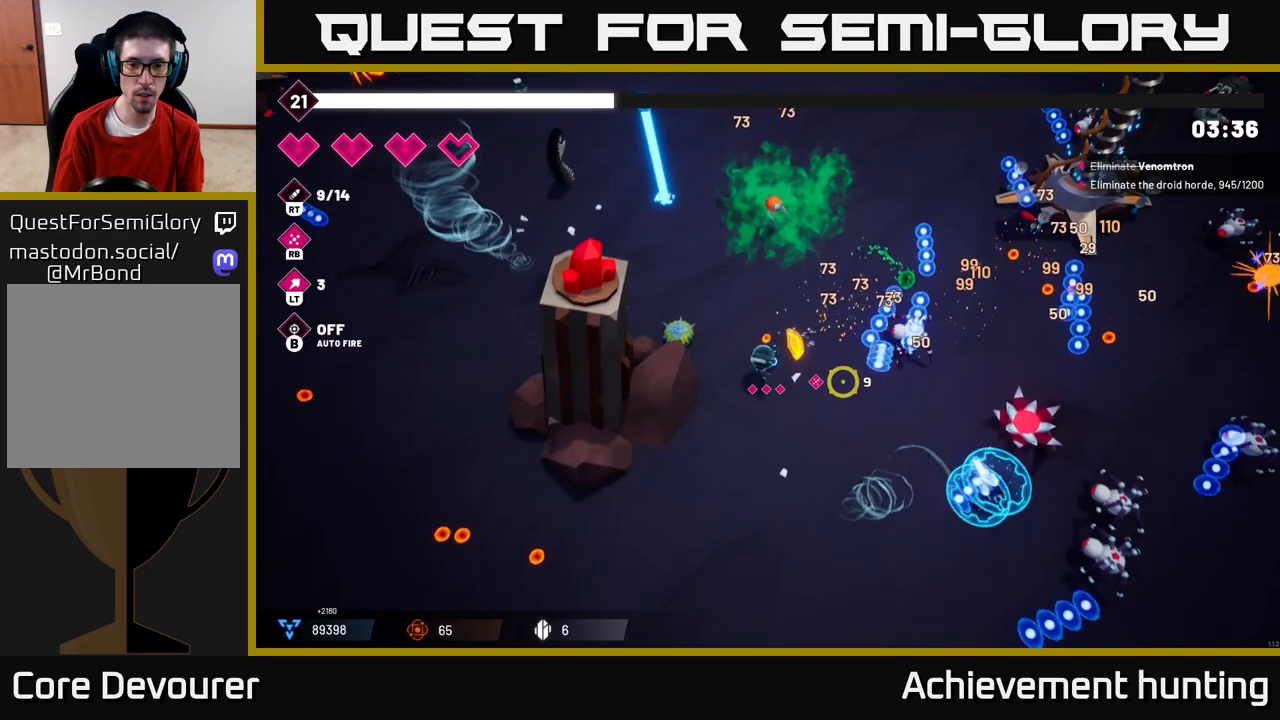
{"buttons": [], "left_stick": "down-left", "right_stick": "down-left", "events": [[33, "R2", "down"], [183, "R2", "up"], [267, "left_stick", "down-left"], [350, "right_stick", "down-left"]]}
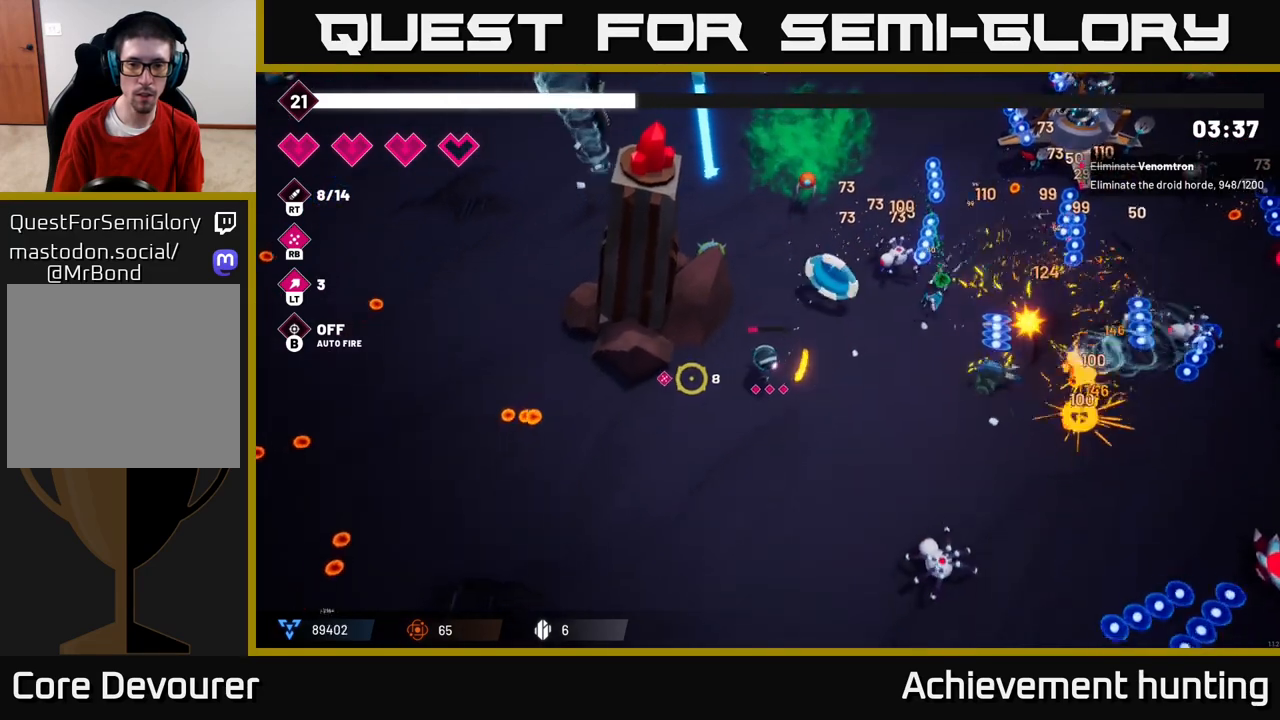
{"buttons": ["R1"], "left_stick": "left", "right_stick": "down-left", "events": [[367, "R1", "down"], [383, "left_stick", "left"]]}
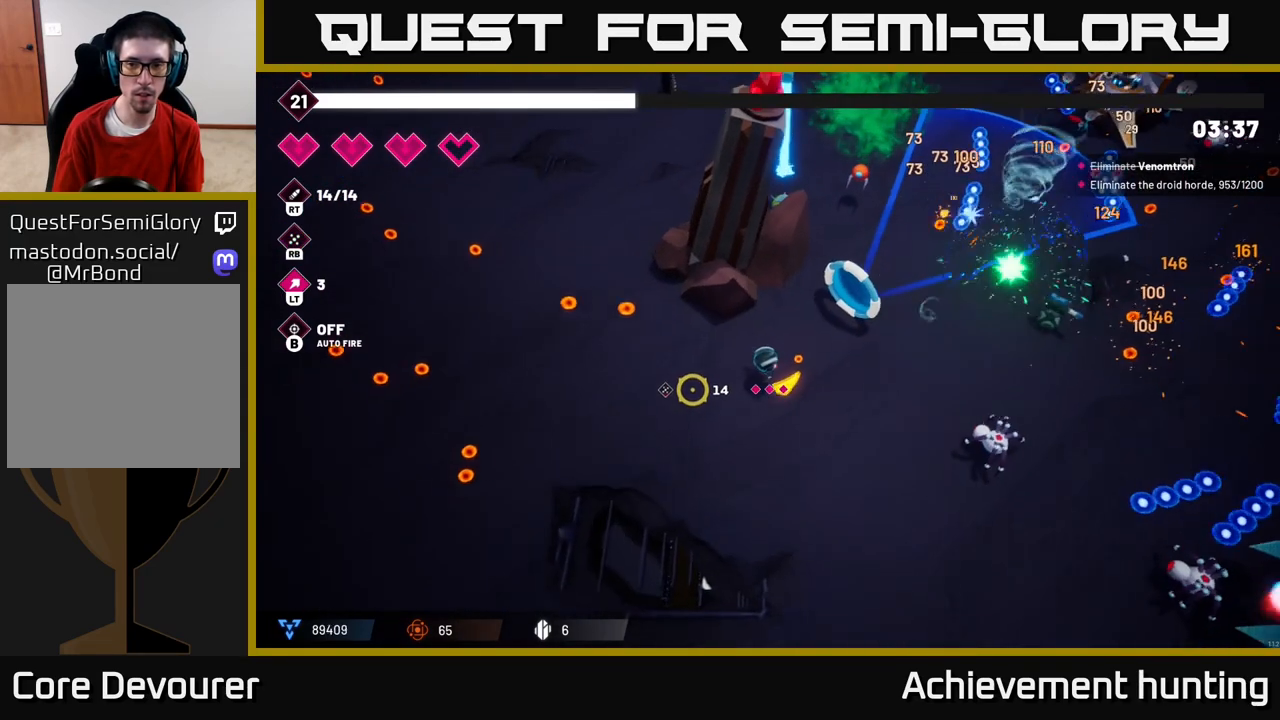
{"buttons": [], "left_stick": "left", "right_stick": "left", "events": [[17, "R1", "up"], [200, "right_stick", "left"]]}
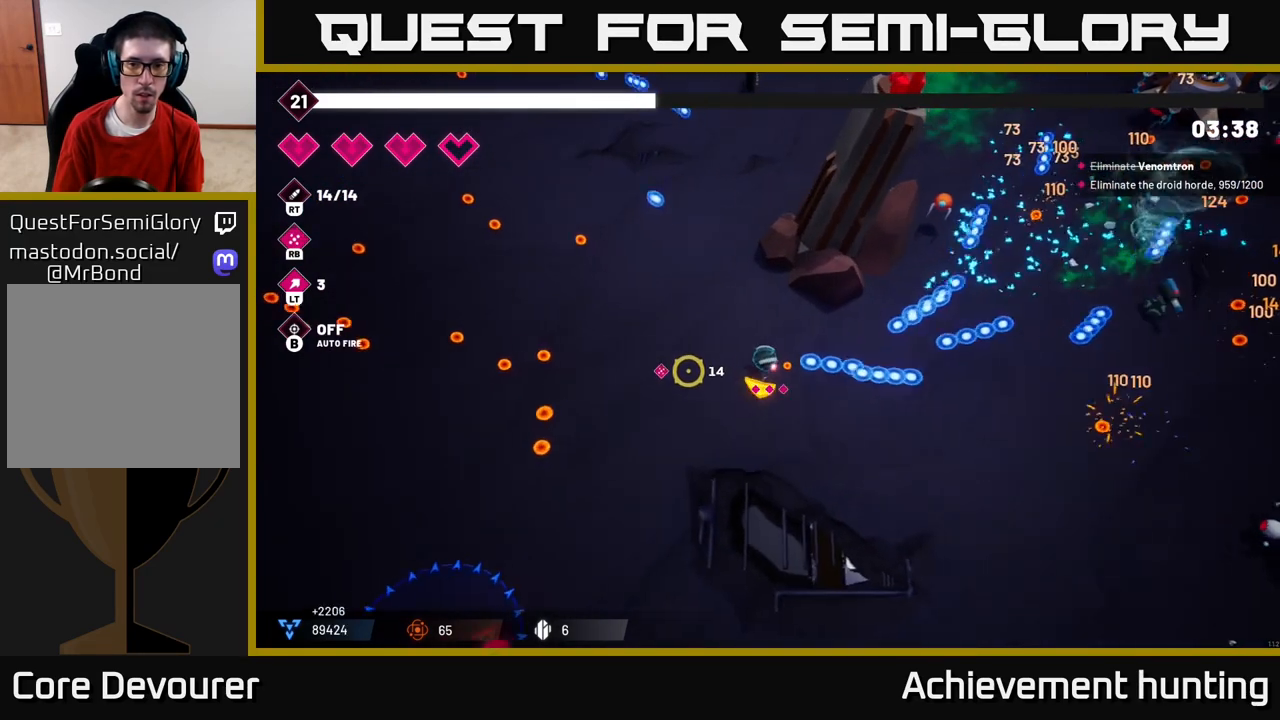
{"buttons": [], "left_stick": "left", "right_stick": "left", "events": []}
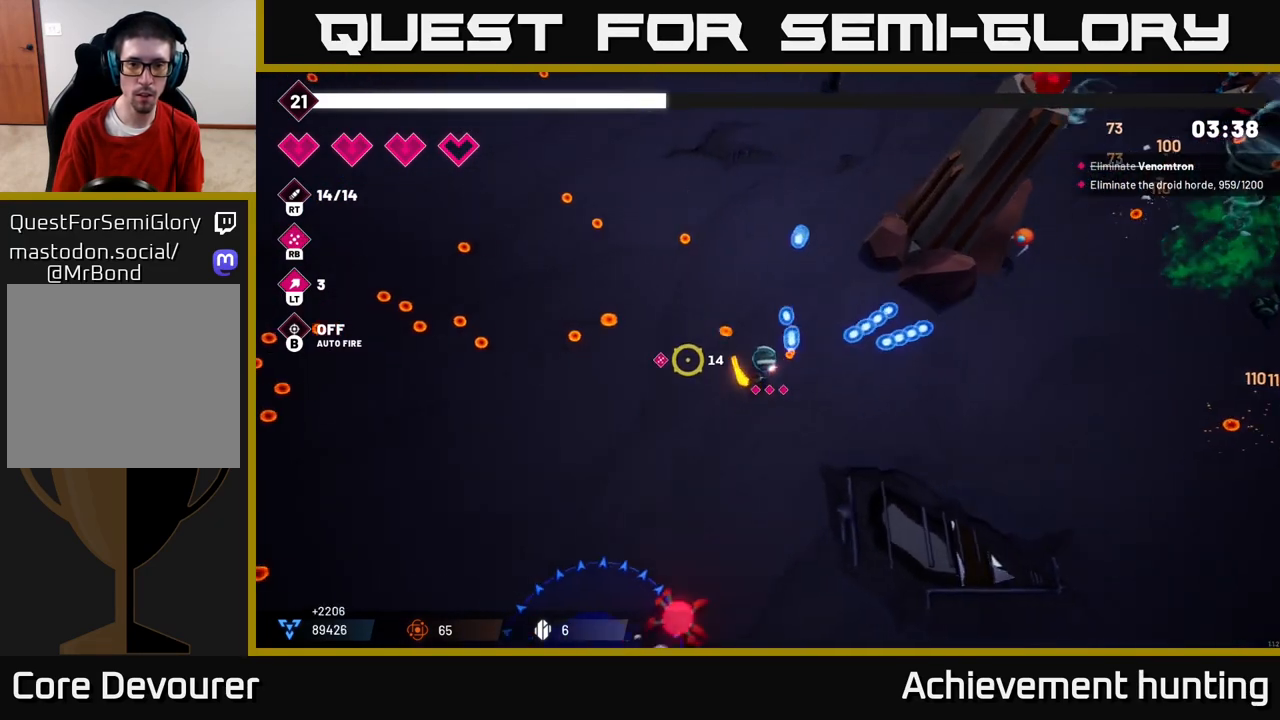
{"buttons": ["R1"], "left_stick": "up-left", "right_stick": "left", "events": [[83, "left_stick", "up-left"], [450, "R1", "down"]]}
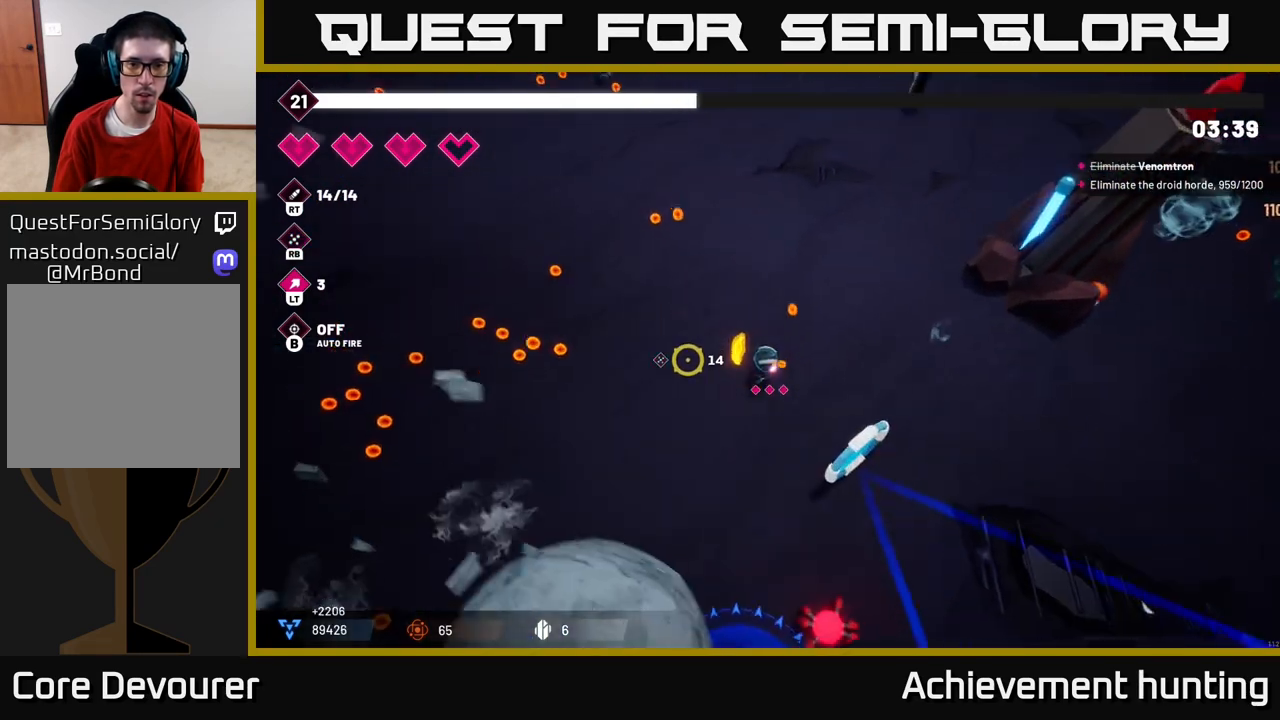
{"buttons": [], "left_stick": "left", "right_stick": "left", "events": [[50, "R1", "up"], [367, "left_stick", "left"]]}
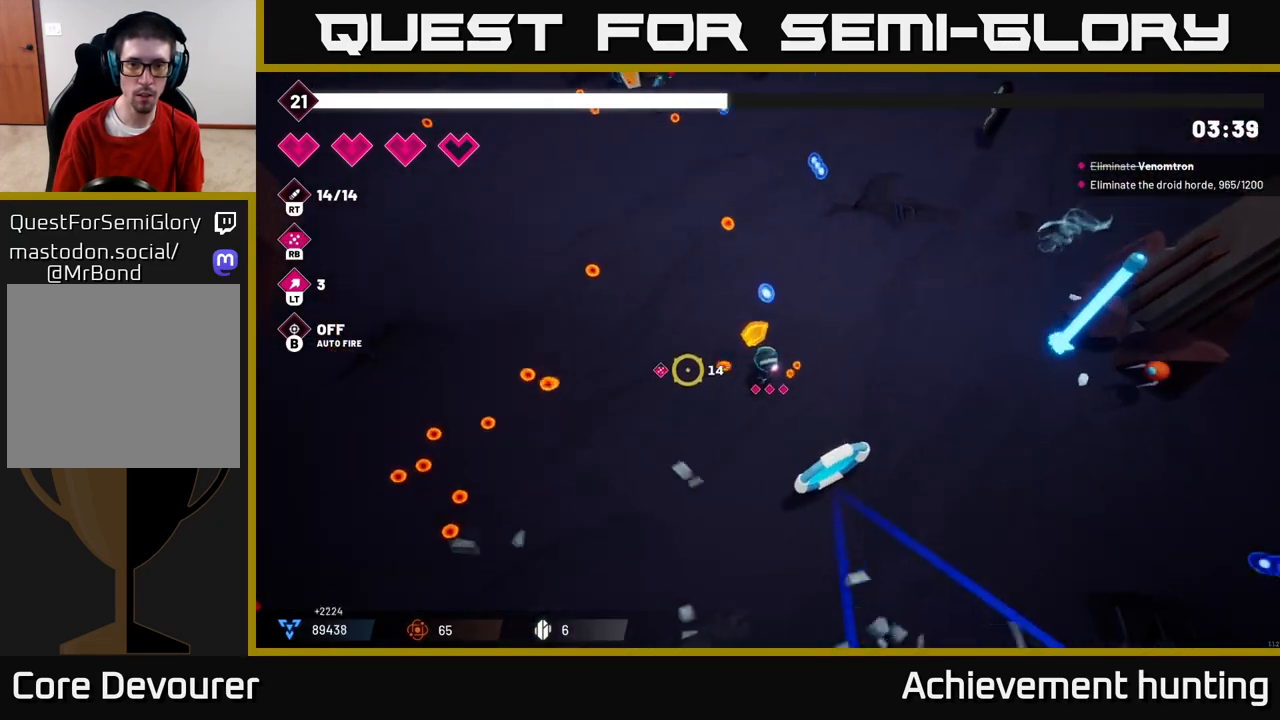
{"buttons": [], "left_stick": "down-left", "right_stick": "down-left", "events": [[17, "R1", "down"], [117, "R1", "up"], [167, "left_stick", "down-left"], [367, "right_stick", "down-left"]]}
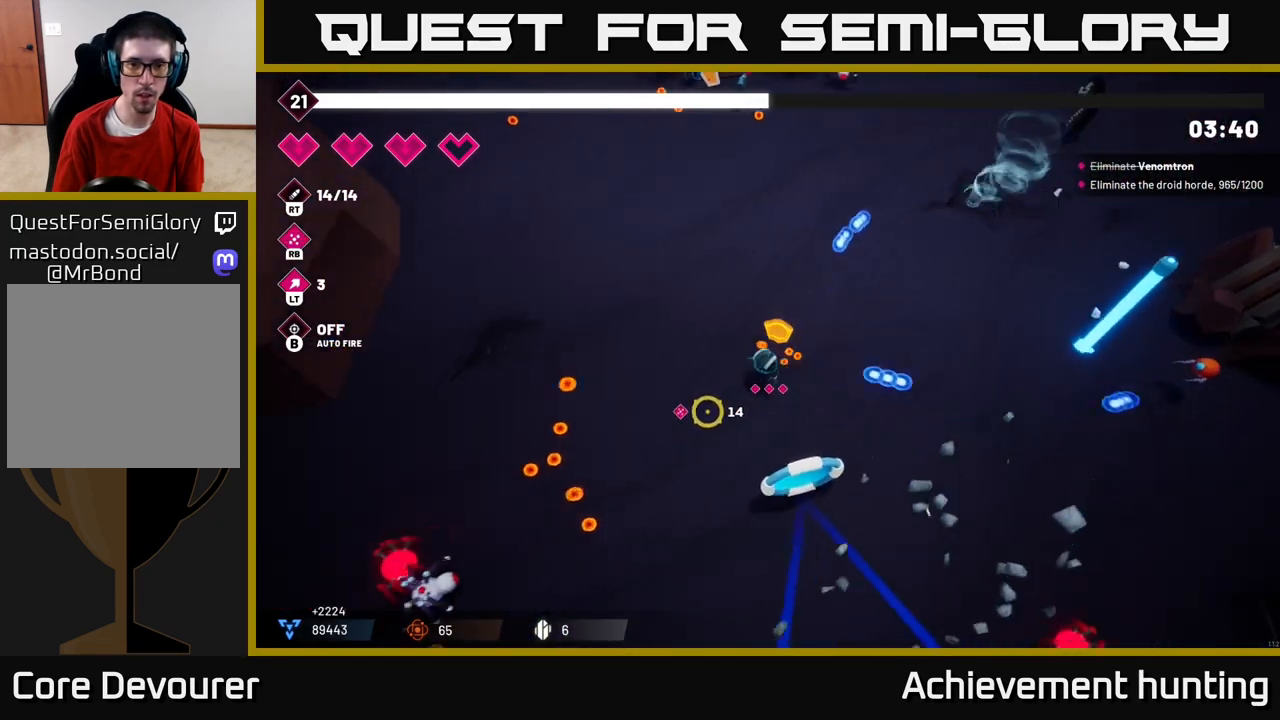
{"buttons": [], "left_stick": "left", "right_stick": "down-left", "events": [[433, "left_stick", "left"]]}
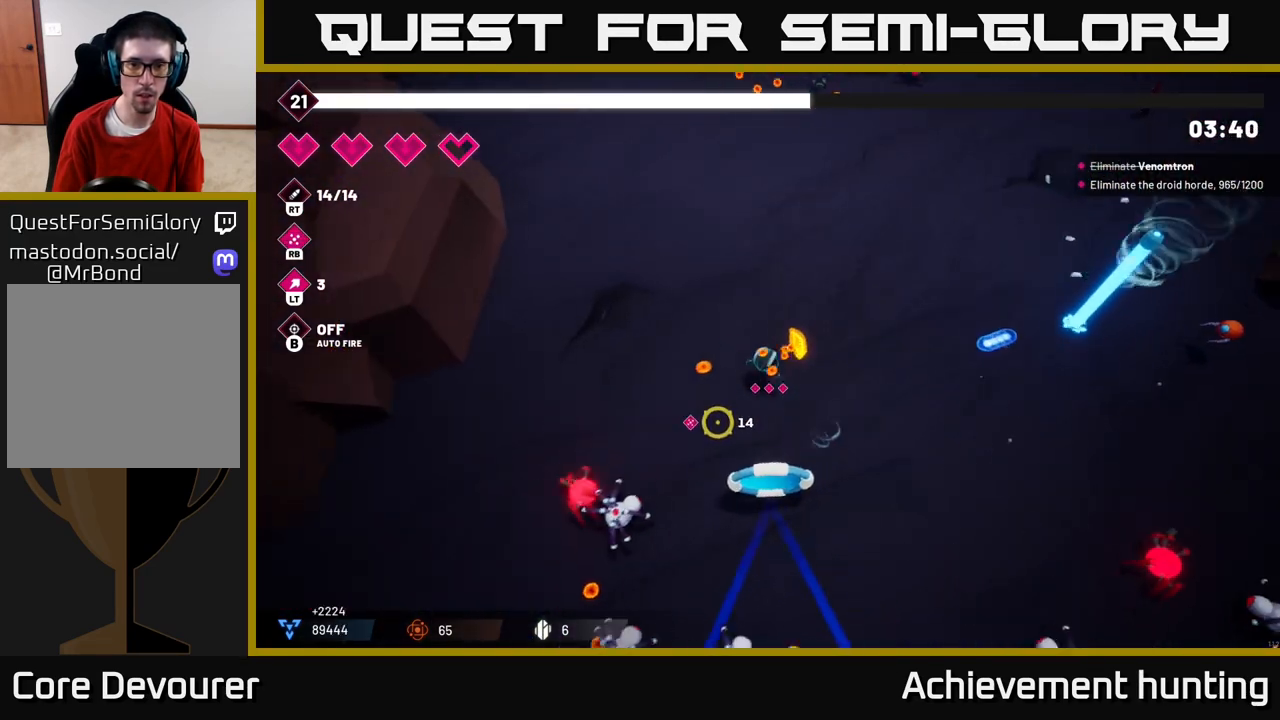
{"buttons": ["R2"], "left_stick": "up-left", "right_stick": "down-left", "events": [[83, "left_stick", "up-left"], [183, "R2", "down"], [200, "left_stick", "up"], [317, "R2", "up"], [383, "left_stick", "up-left"], [417, "R2", "down"]]}
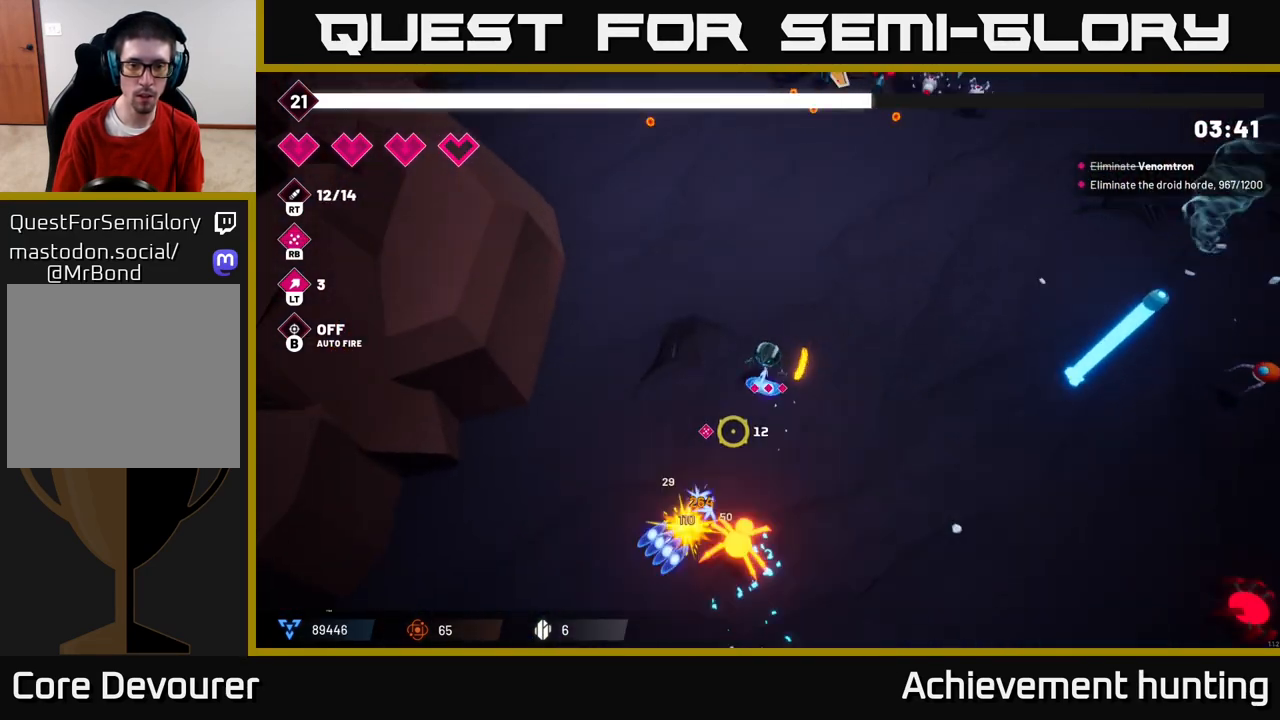
{"buttons": ["R2"], "left_stick": "down-left", "right_stick": "down-right", "events": [[50, "R2", "up"], [50, "left_stick", "left"], [67, "right_stick", "down"], [150, "left_stick", "down-left"], [200, "R2", "down"], [367, "R2", "up"], [367, "right_stick", "down-right"], [467, "R2", "down"]]}
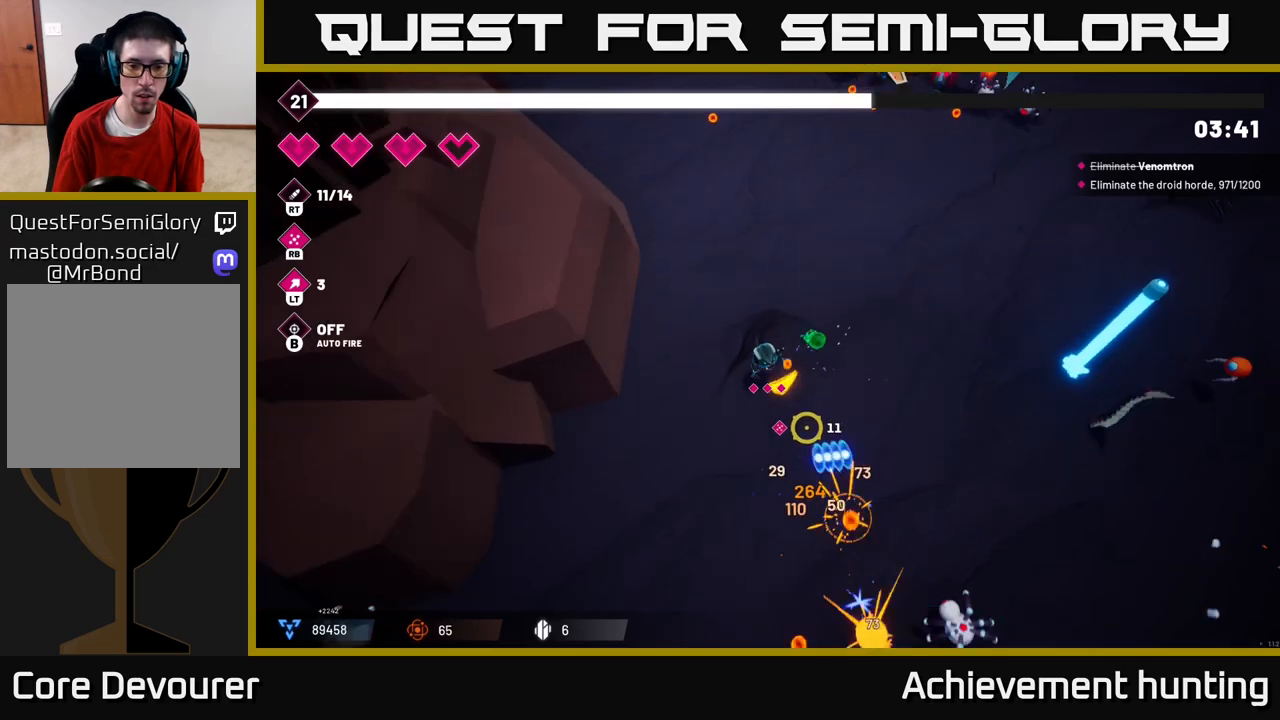
{"buttons": ["R2"], "left_stick": "down-left", "right_stick": "down-right", "events": [[150, "R2", "up"], [267, "R2", "down"], [433, "R2", "up"], [500, "R2", "down"]]}
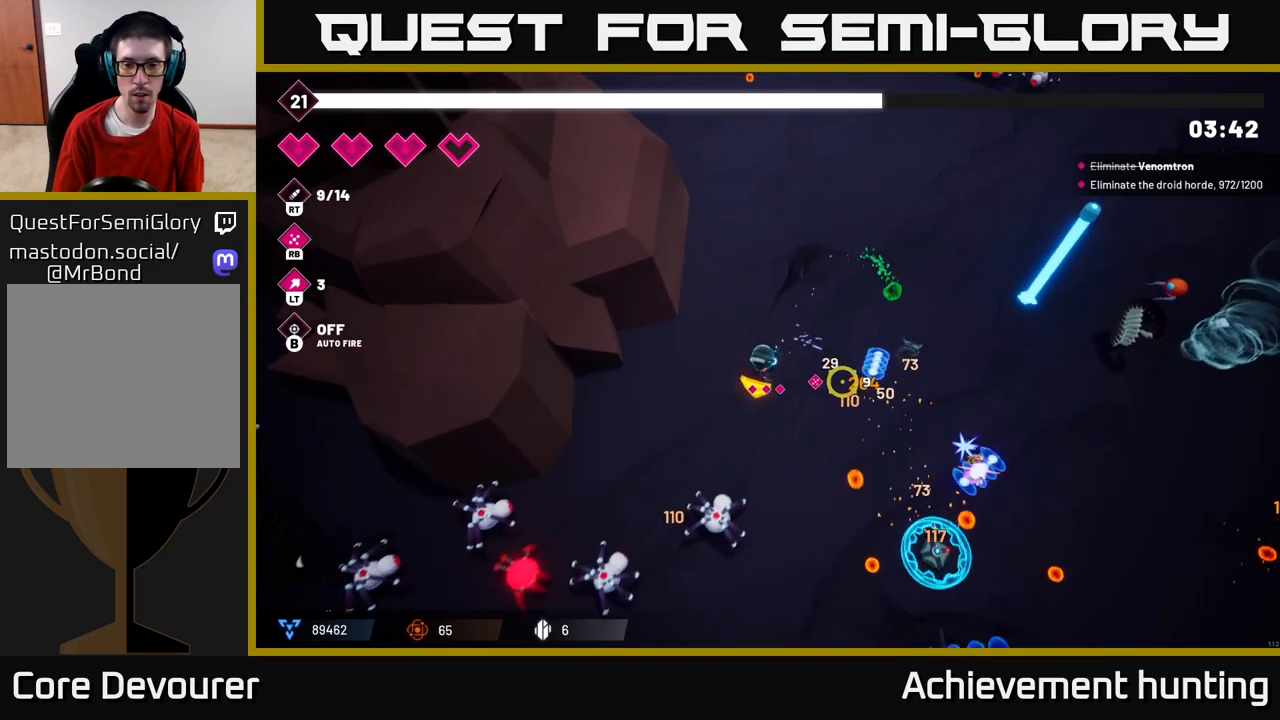
{"buttons": [], "left_stick": "right", "right_stick": "down-left", "events": [[100, "left_stick", "up-left"], [167, "R2", "up"], [217, "left_stick", "right"], [233, "right_stick", "down-left"], [300, "R2", "down"], [500, "R2", "up"]]}
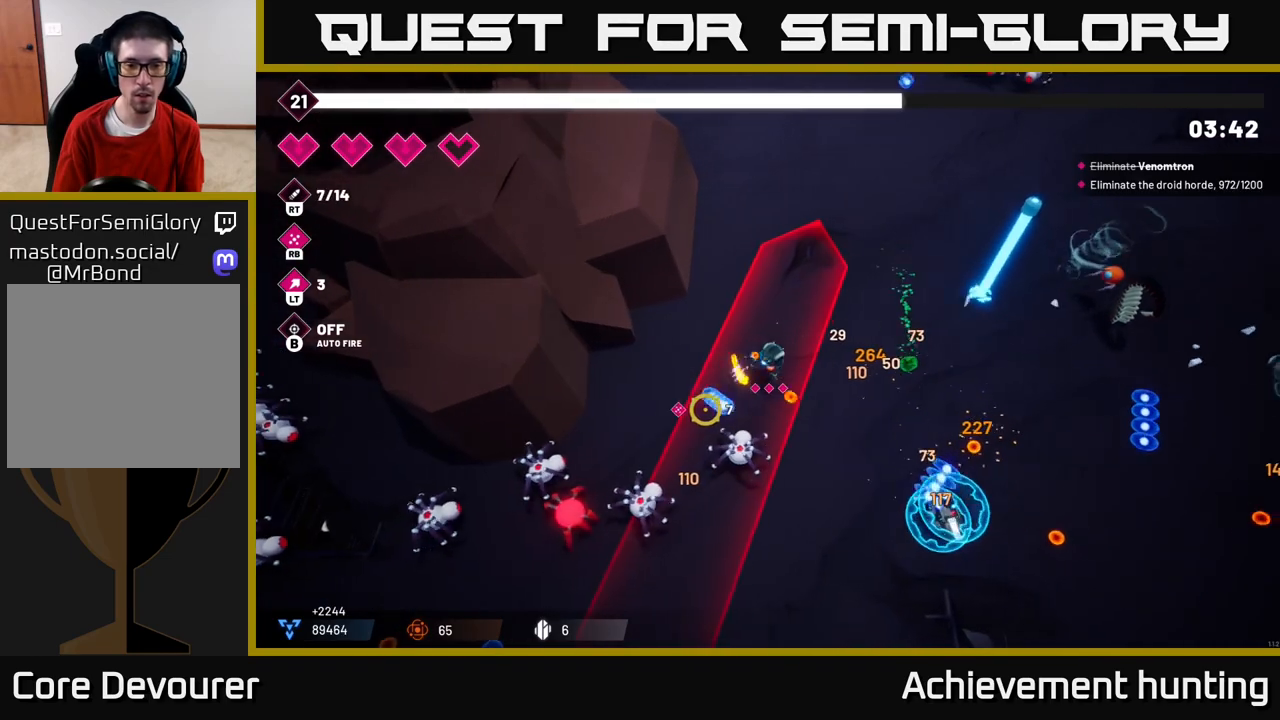
{"buttons": ["R2"], "left_stick": "down", "right_stick": "down-left", "events": [[100, "left_stick", "down-right"], [150, "R2", "down"], [350, "R2", "up"], [350, "left_stick", "down"], [450, "R2", "down"]]}
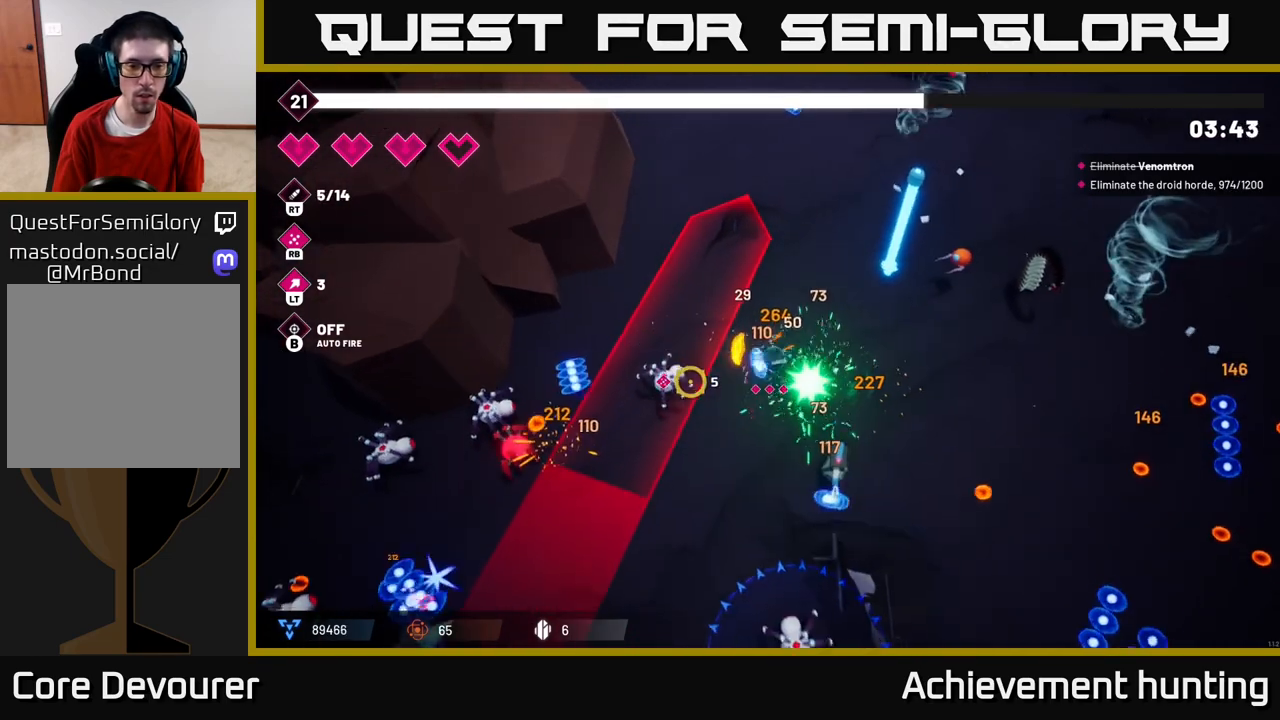
{"buttons": [], "left_stick": "center", "right_stick": "down-left", "events": [[167, "R2", "up"], [267, "left_stick", "center"]]}
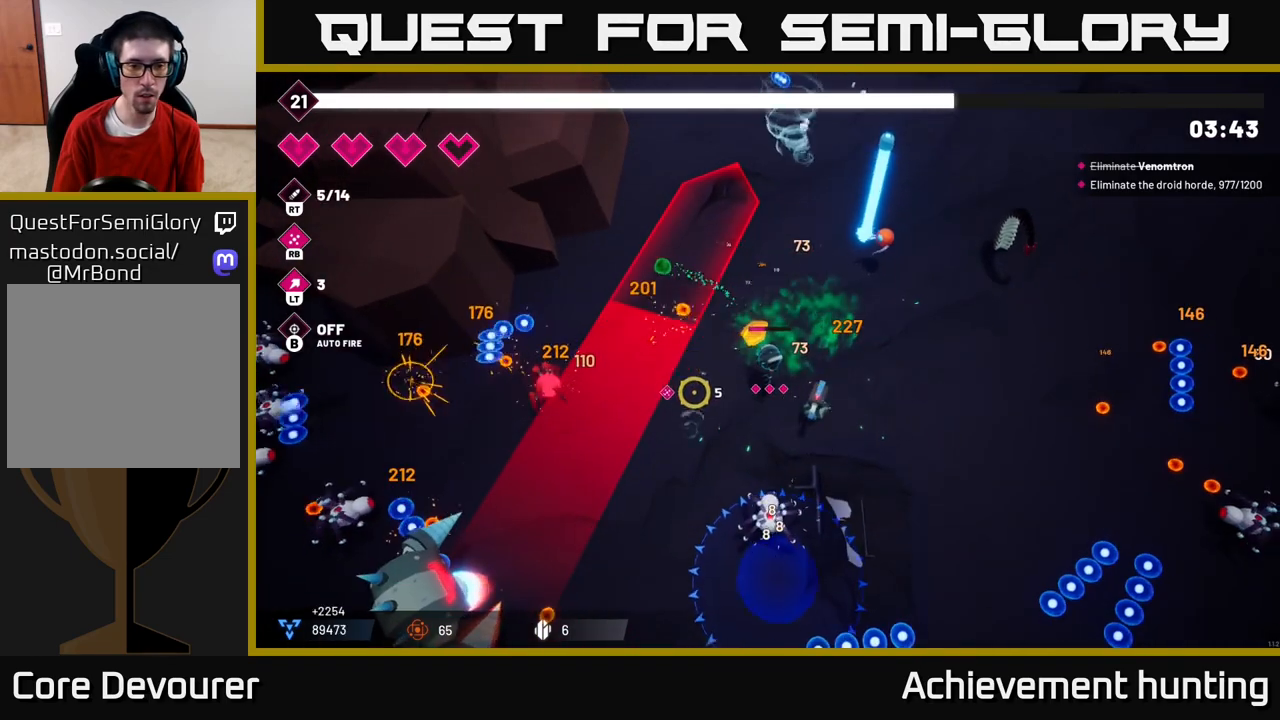
{"buttons": [], "left_stick": "center", "right_stick": "down-left", "events": [[233, "R1", "down"], [367, "R1", "up"]]}
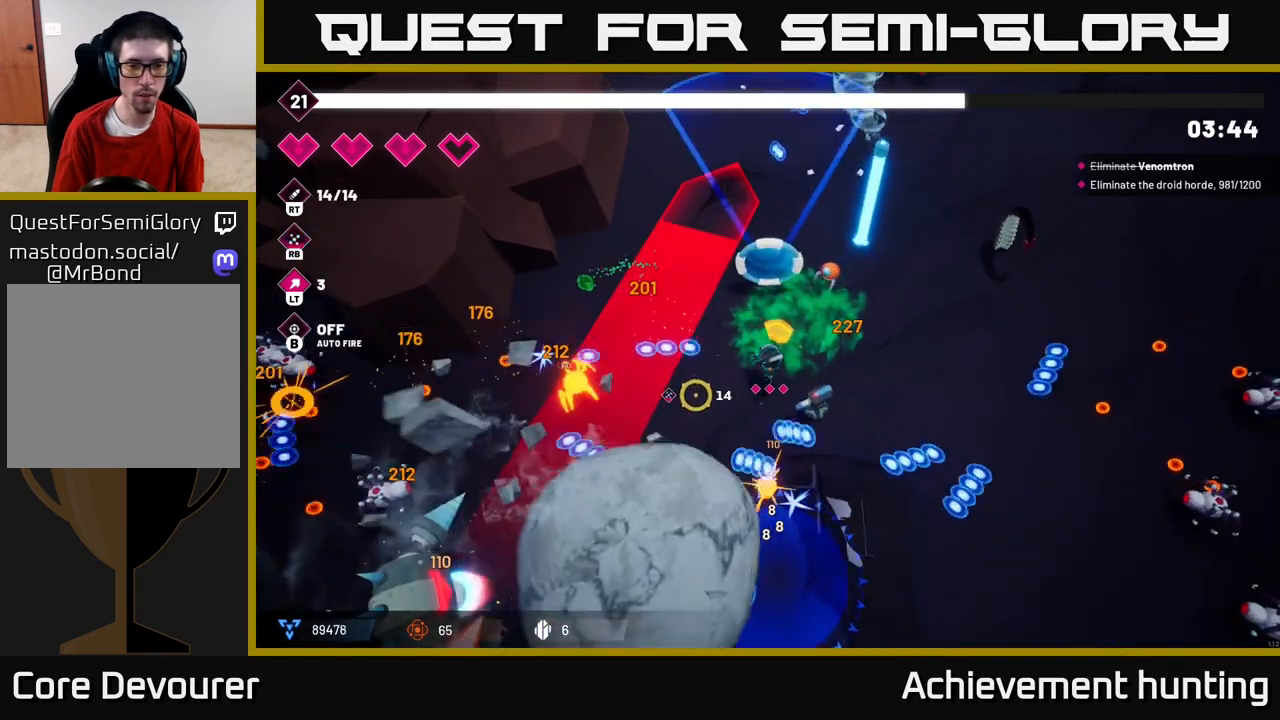
{"buttons": [], "left_stick": "center", "right_stick": "down-left", "events": []}
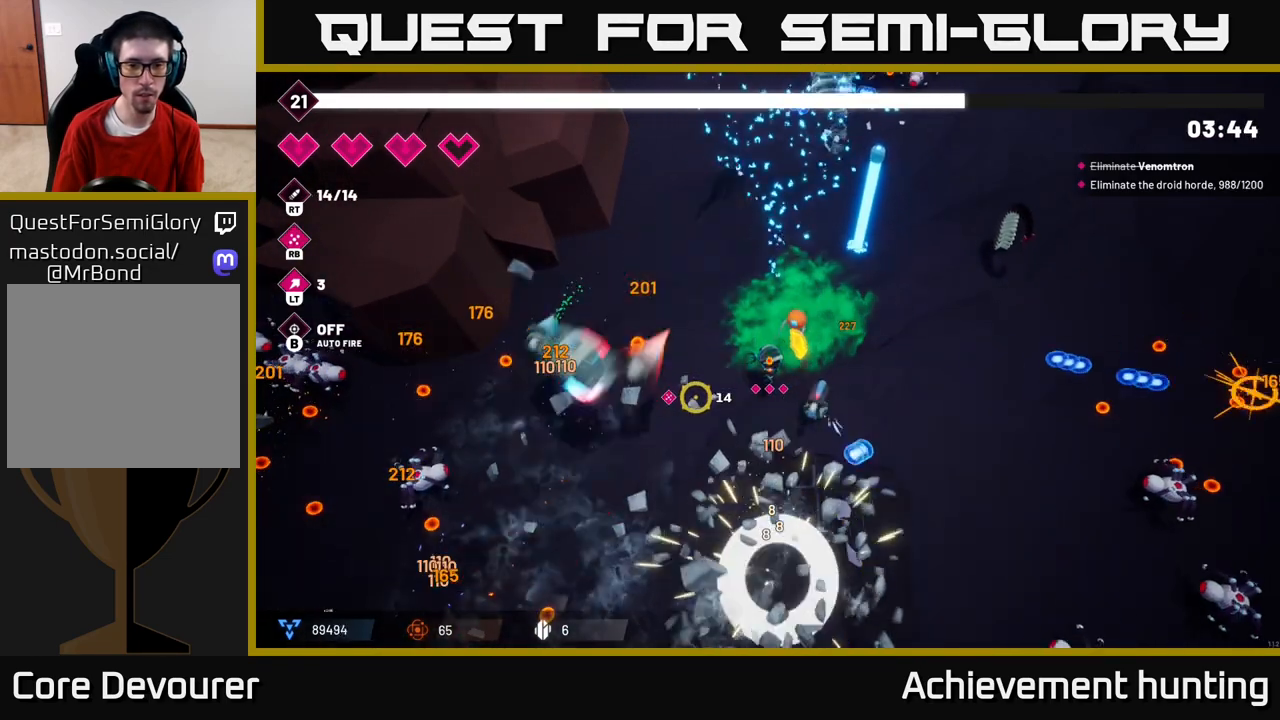
{"buttons": [], "left_stick": "up-right", "right_stick": "up-left", "events": [[50, "R2", "down"], [133, "left_stick", "right"], [183, "R2", "up"], [250, "right_stick", "left"], [383, "left_stick", "up-right"], [450, "right_stick", "up-left"]]}
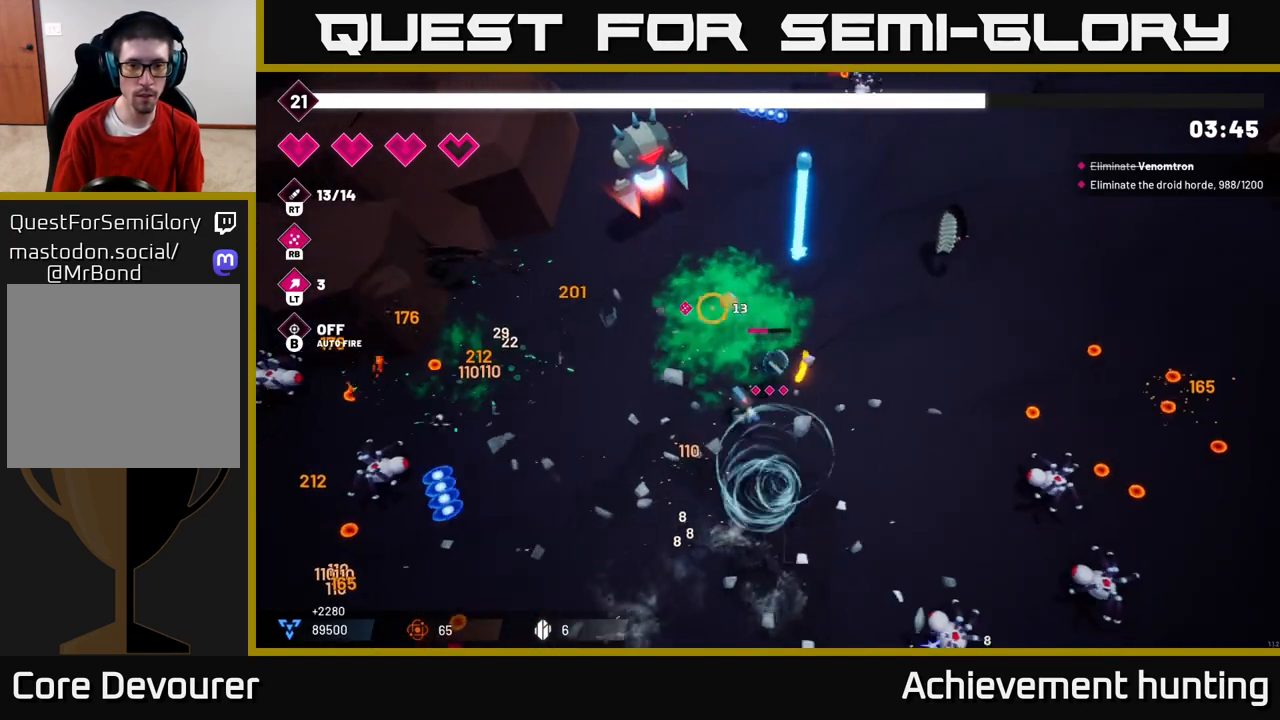
{"buttons": [], "left_stick": "right", "right_stick": "up-left", "events": [[83, "R2", "down"], [133, "left_stick", "up"], [200, "R2", "up"], [317, "R2", "down"], [467, "R2", "up"], [467, "left_stick", "right"]]}
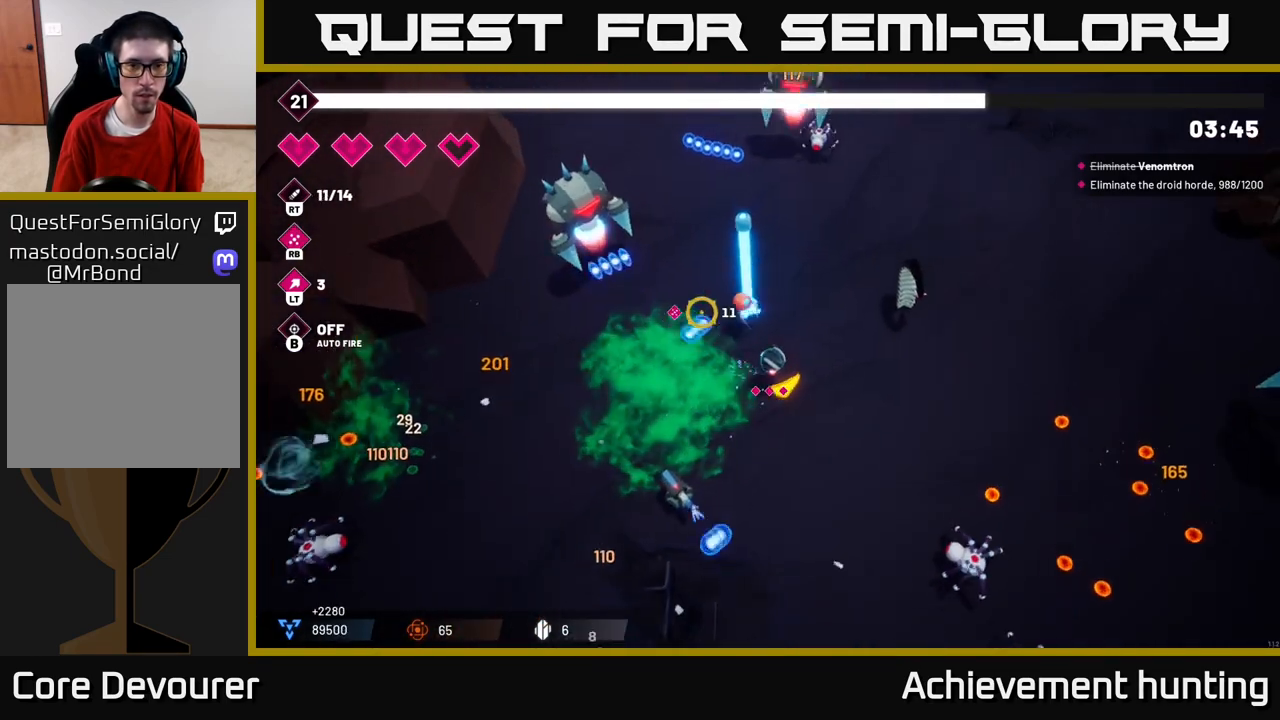
{"buttons": ["R1"], "left_stick": "center", "right_stick": "up", "events": [[217, "left_stick", "up"], [417, "right_stick", "up"], [467, "R1", "down"], [483, "left_stick", "center"]]}
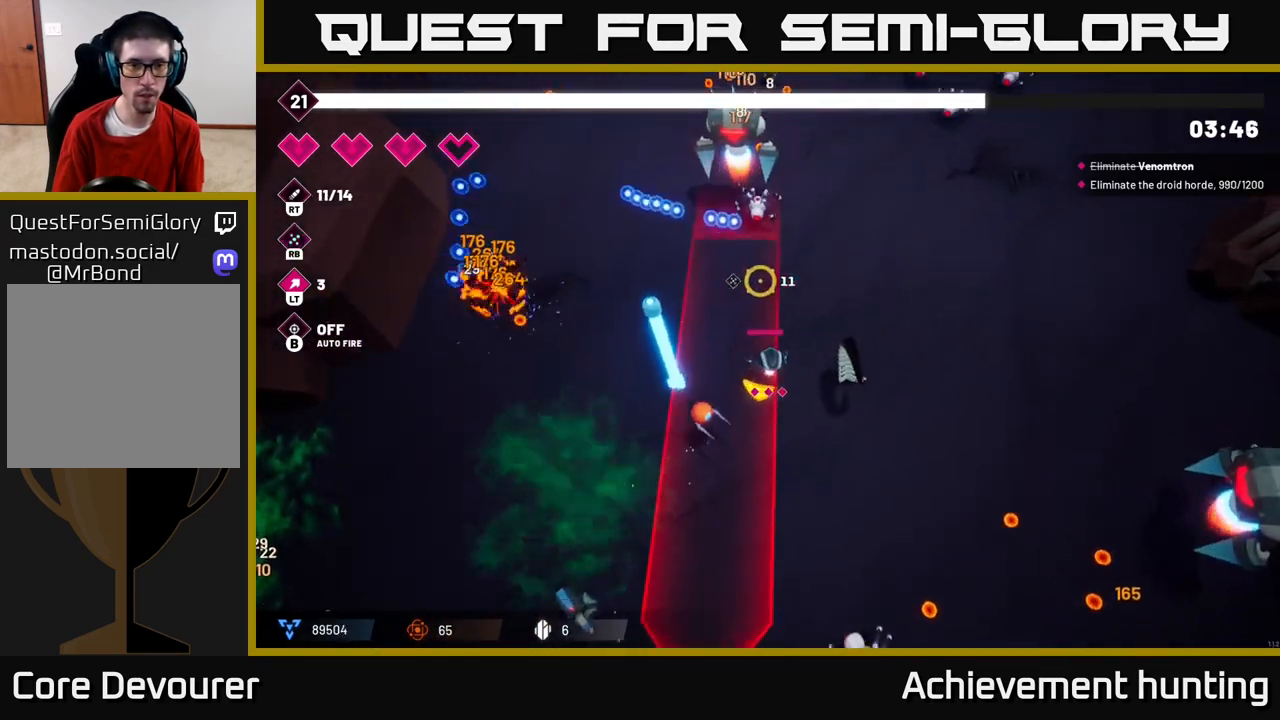
{"buttons": ["R2"], "left_stick": "up-right", "right_stick": "up", "events": [[83, "R1", "up"], [217, "R2", "down"], [217, "left_stick", "right"], [267, "left_stick", "up-right"], [367, "R2", "up"], [467, "R2", "down"]]}
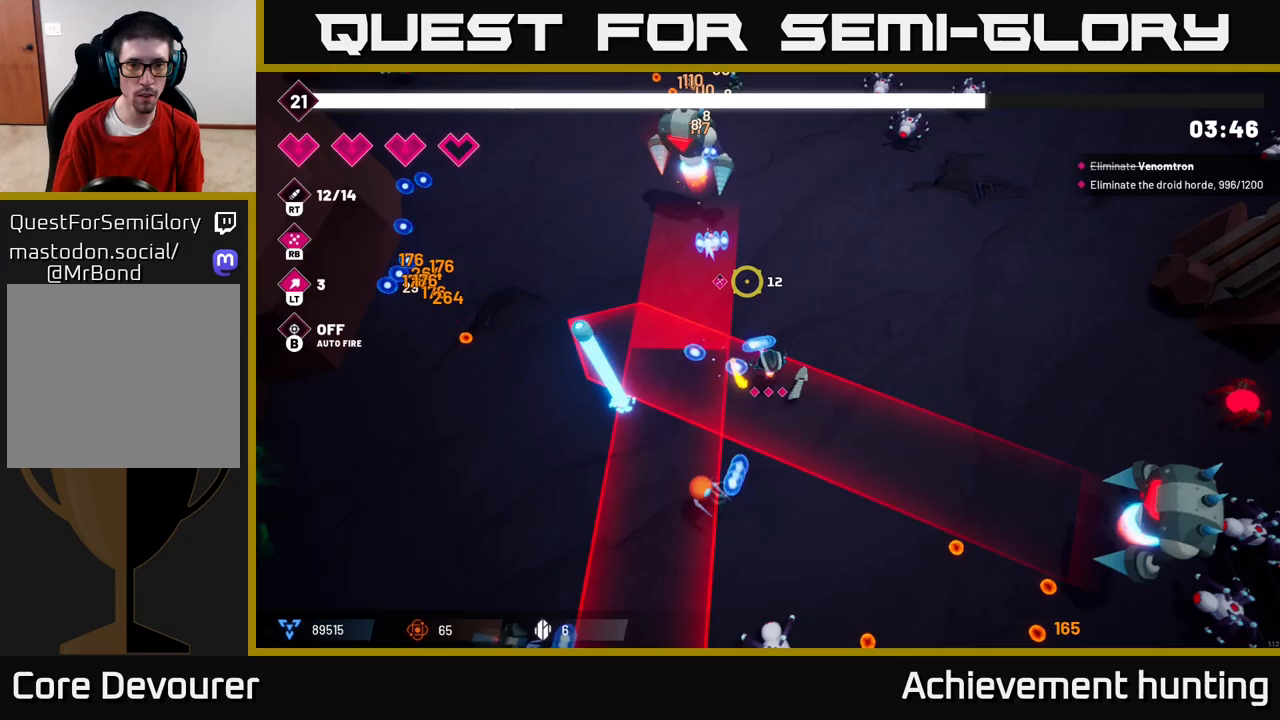
{"buttons": [], "left_stick": "up-right", "right_stick": "up-left", "events": [[50, "right_stick", "up-left"], [133, "R2", "up"], [250, "R2", "down"], [450, "R2", "up"]]}
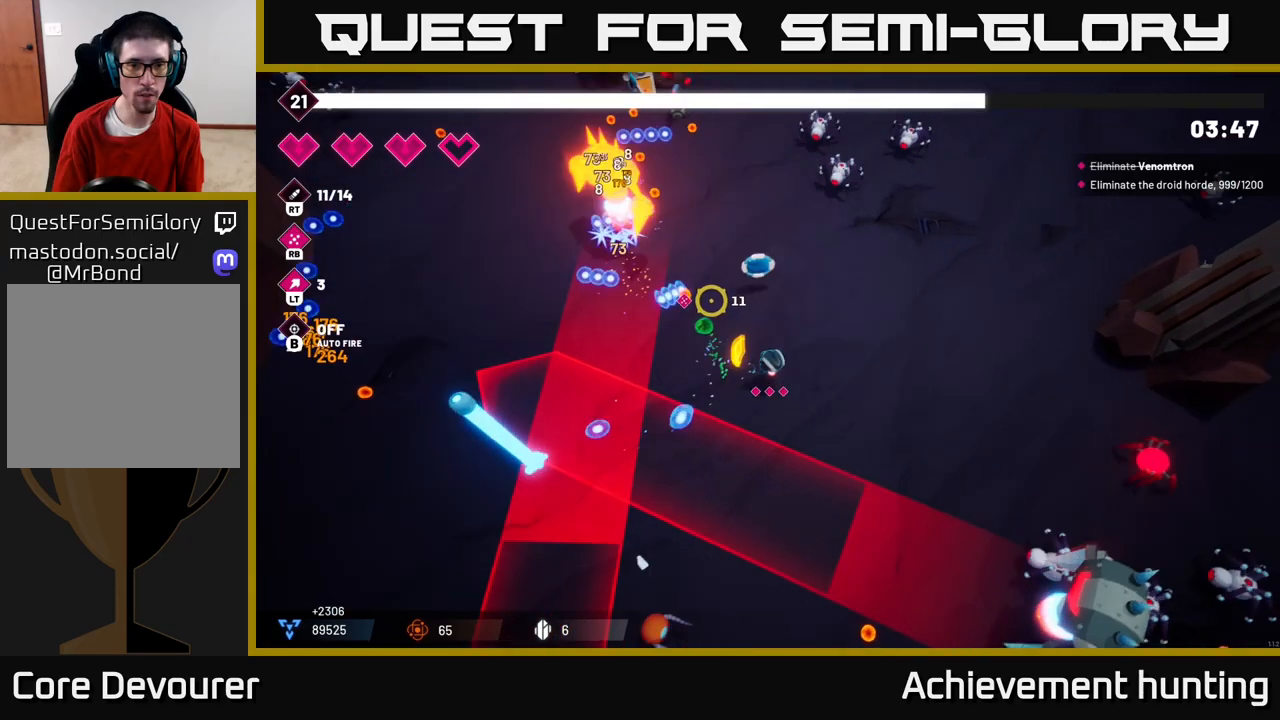
{"buttons": [], "left_stick": "down-left", "right_stick": "up-right", "events": [[33, "R2", "down"], [200, "R2", "up"], [333, "left_stick", "down-left"], [433, "right_stick", "up-right"]]}
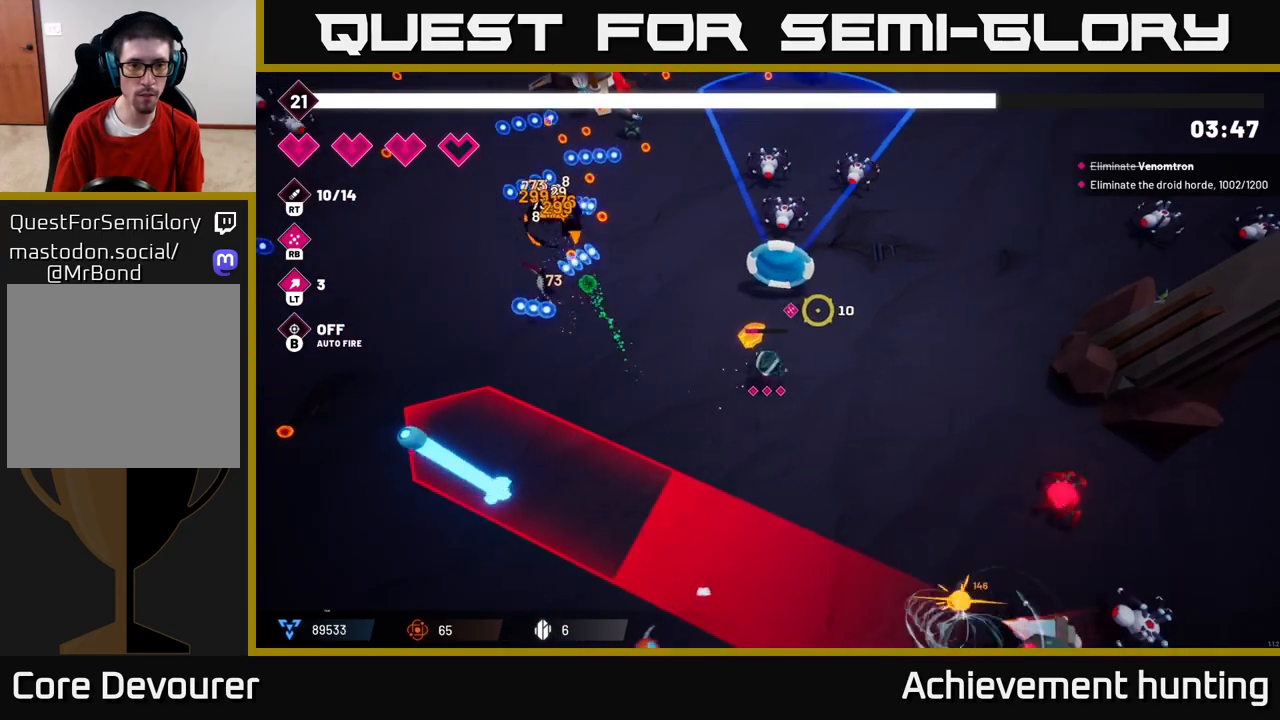
{"buttons": ["R2"], "left_stick": "center", "right_stick": "down", "events": [[33, "R1", "down"], [50, "left_stick", "center"], [150, "R1", "up"], [283, "right_stick", "down-right"], [367, "R2", "down"], [367, "right_stick", "down"]]}
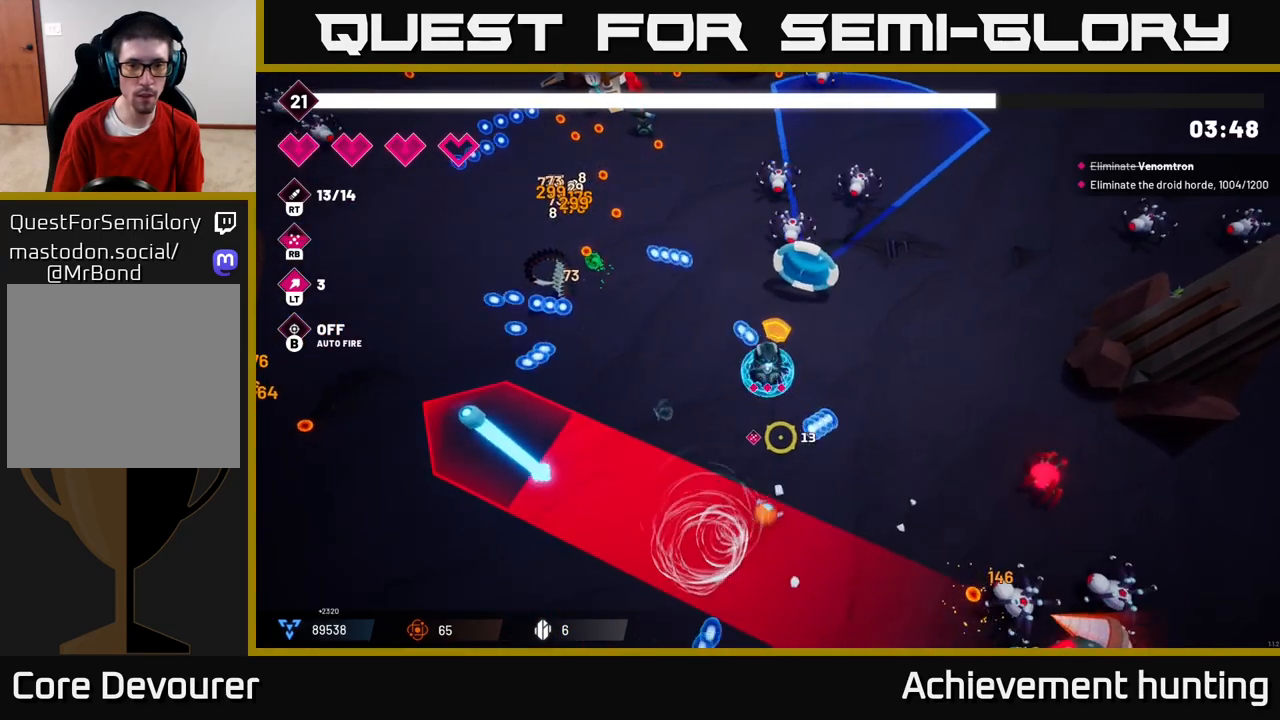
{"buttons": ["R2"], "left_stick": "down", "right_stick": "down-right", "events": [[17, "left_stick", "left"], [50, "R2", "up"], [133, "R2", "down"], [150, "left_stick", "center"], [183, "right_stick", "down-right"], [267, "R2", "up"], [317, "left_stick", "down-left"], [400, "R2", "down"], [400, "left_stick", "down"]]}
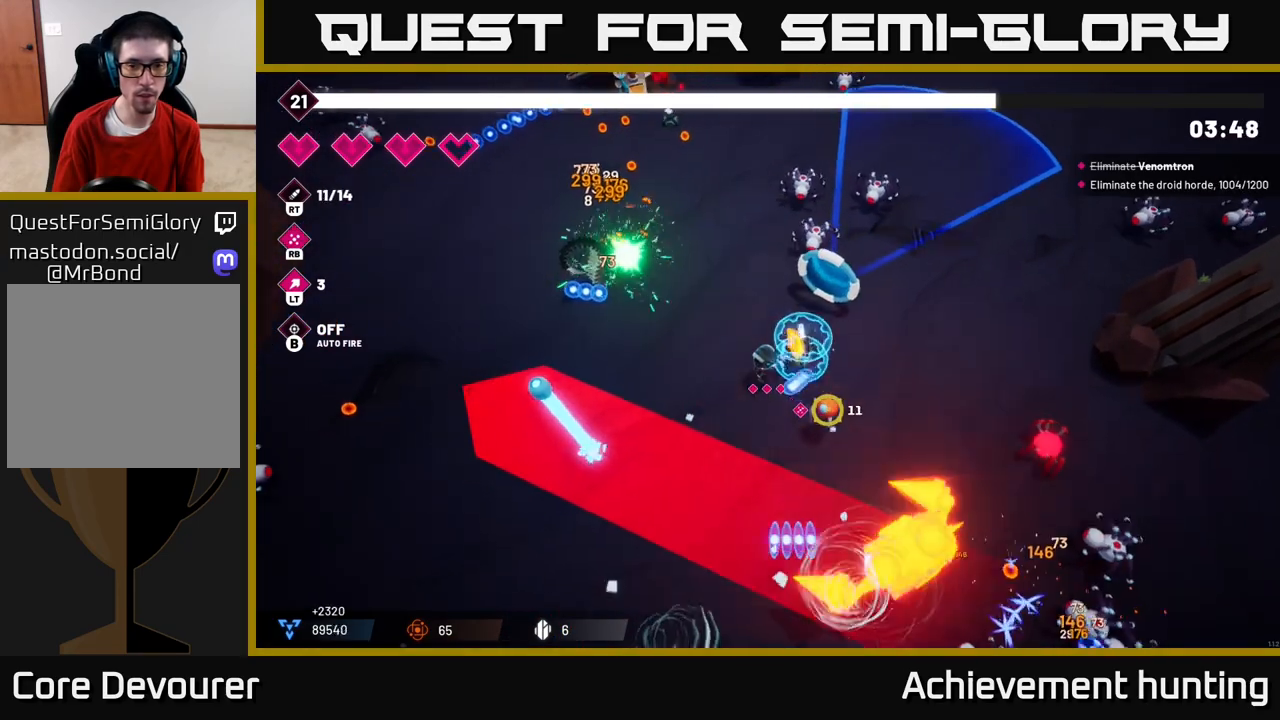
{"buttons": ["R2"], "left_stick": "center", "right_stick": "down-left", "events": [[33, "left_stick", "center"], [83, "R2", "up"], [150, "left_stick", "up-left"], [167, "R2", "down"], [300, "R2", "up"], [300, "right_stick", "down-left"], [433, "left_stick", "center"], [450, "R2", "down"]]}